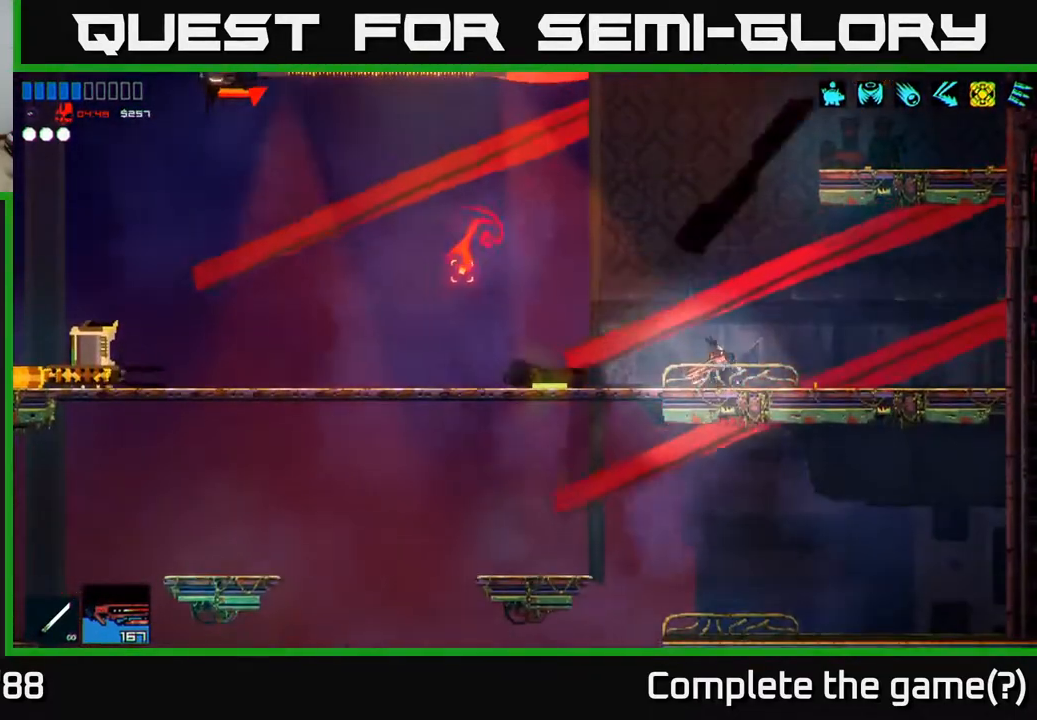
Gameplay with a controller (Xbox layout); each line is a JSON object with the inputs held at the frame after it. "events" lists button and stick changes between this image and that frame as [ms after this image, input, new state], when the widget could be followed in between.
{"buttons": [], "left_stick": "left", "right_stick": "left", "events": []}
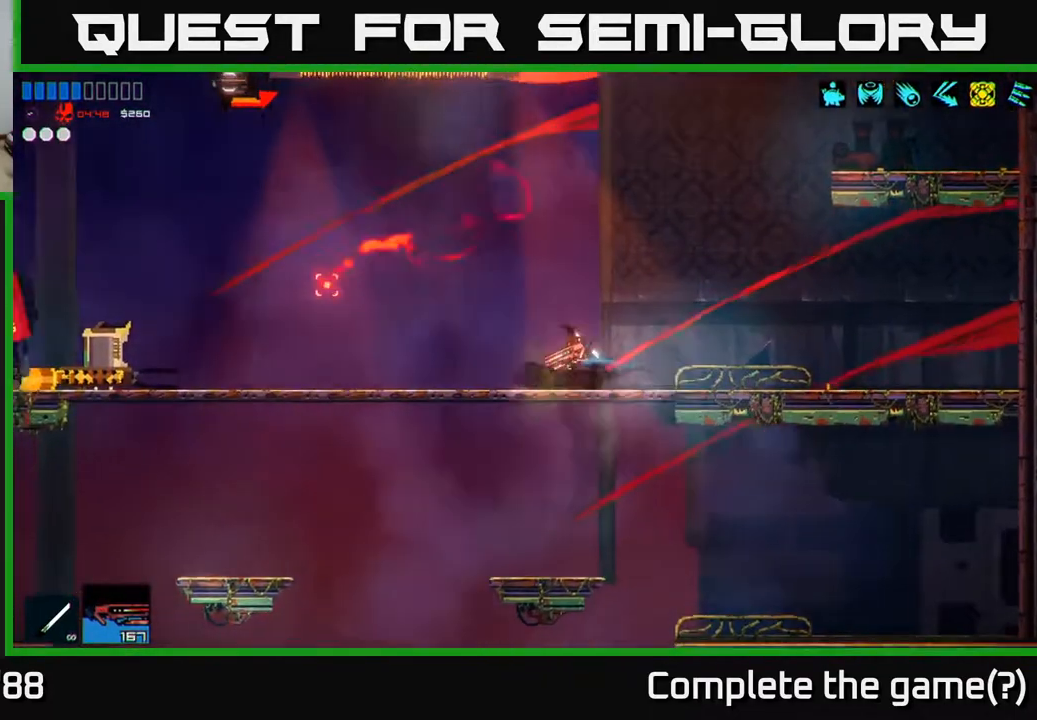
{"buttons": [], "left_stick": "left", "right_stick": "up-left", "events": [[217, "right_stick", "up-left"]]}
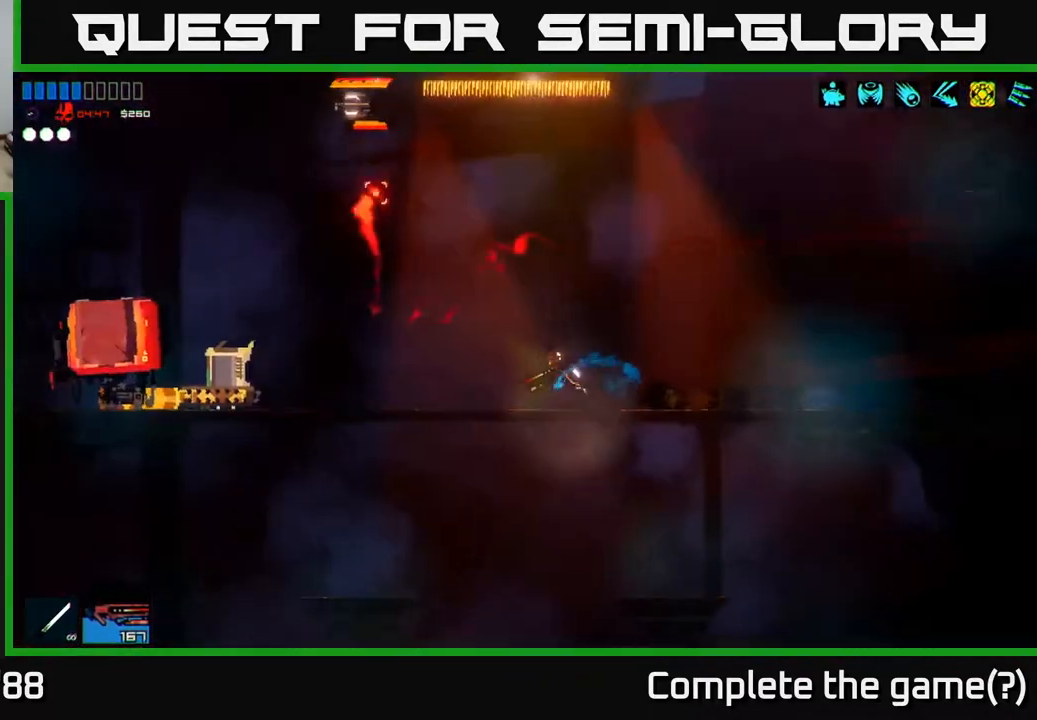
{"buttons": [], "left_stick": "left", "right_stick": "up-left", "events": [[117, "R2", "down"], [267, "R2", "up"]]}
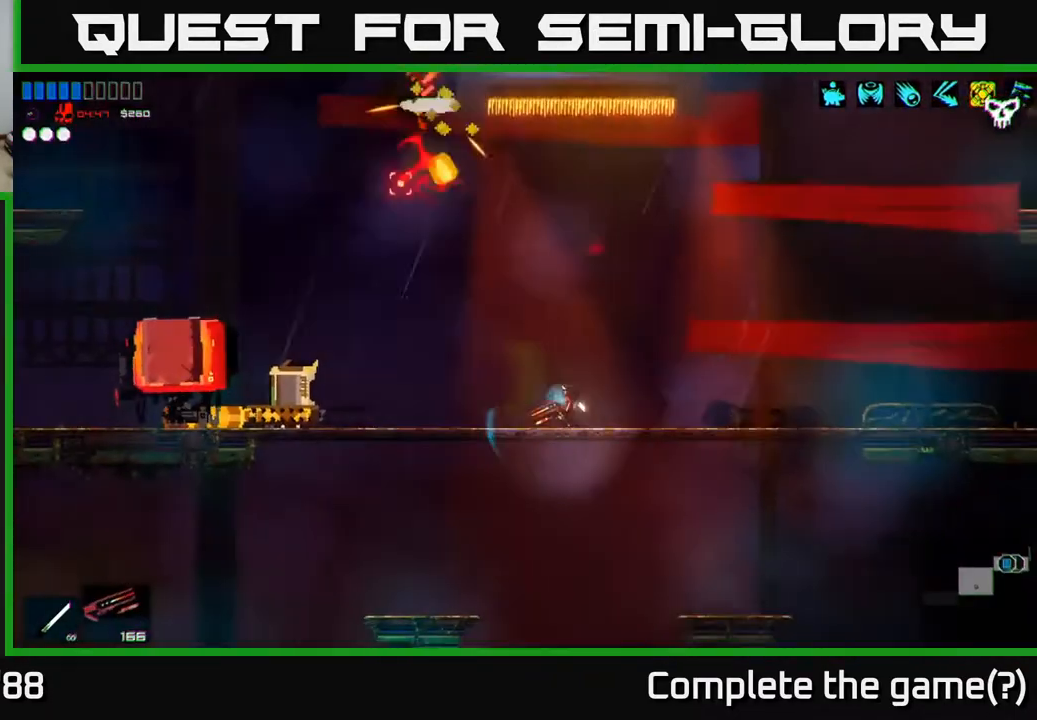
{"buttons": [], "left_stick": "left", "right_stick": "up", "events": [[367, "right_stick", "up"]]}
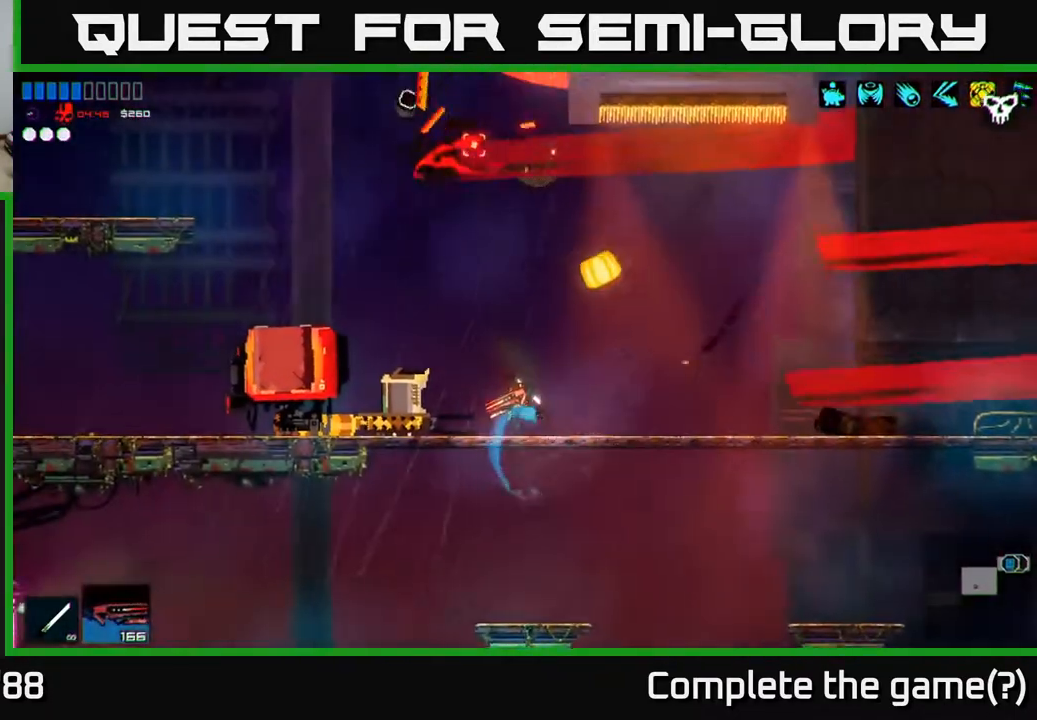
{"buttons": [], "left_stick": "center", "right_stick": "up-left", "events": [[350, "right_stick", "up-left"], [467, "left_stick", "center"]]}
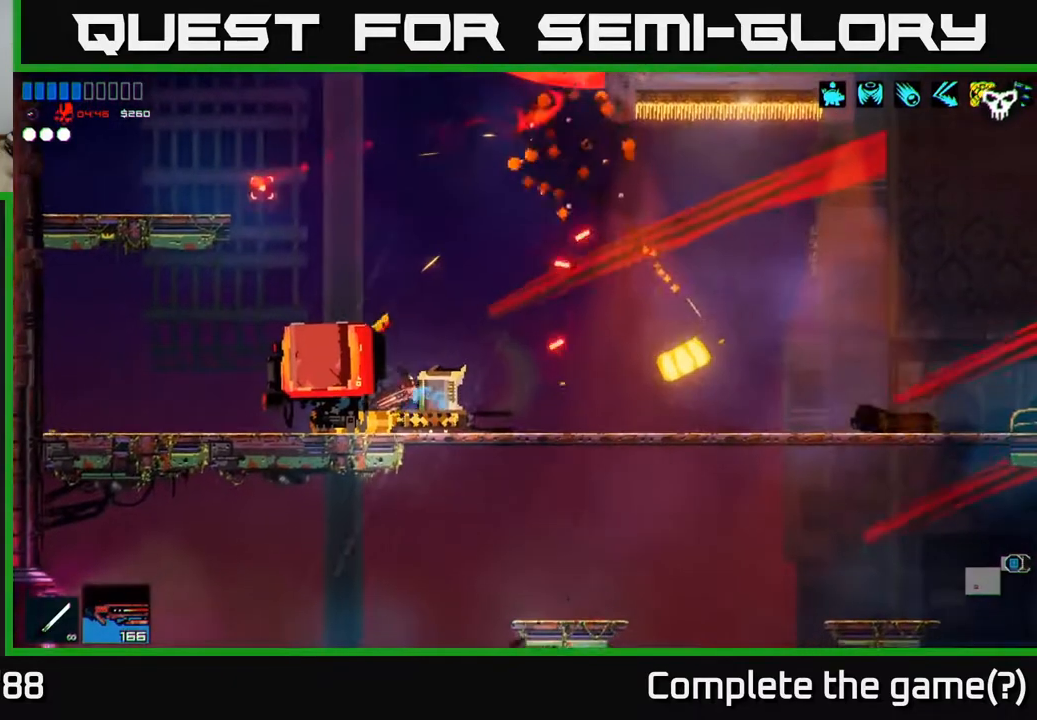
{"buttons": [], "left_stick": "right", "right_stick": "center", "events": [[50, "right_stick", "up"], [217, "right_stick", "center"], [317, "left_stick", "right"]]}
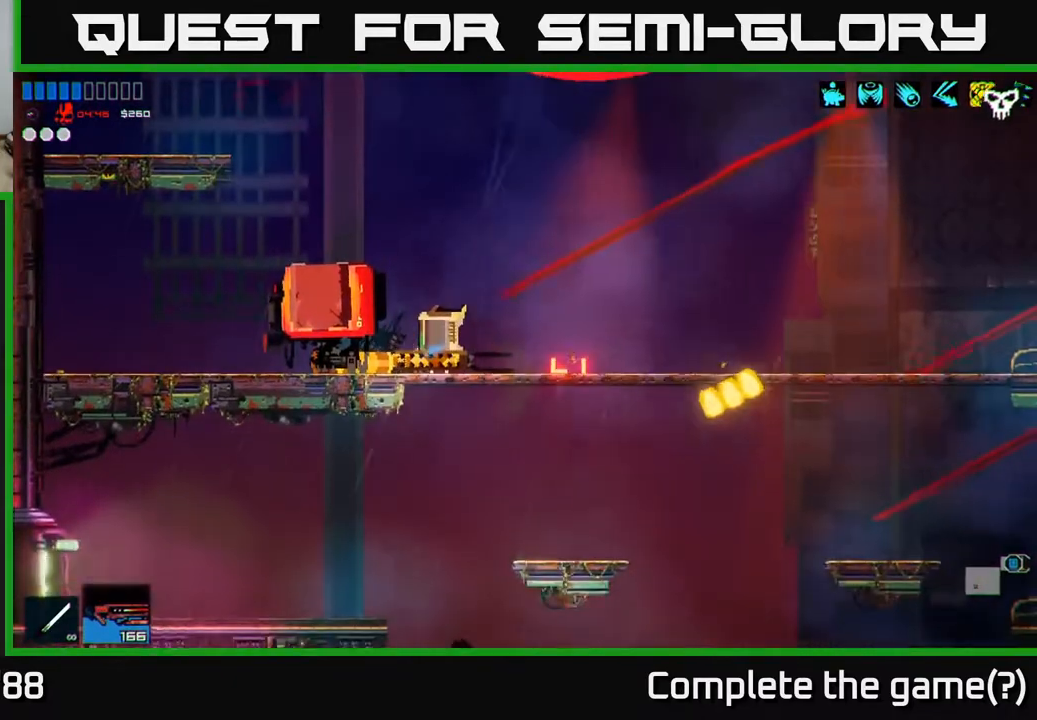
{"buttons": [], "left_stick": "right", "right_stick": "center", "events": [[17, "left_stick", "center"], [233, "left_stick", "right"], [367, "R1", "down"], [450, "R1", "up"]]}
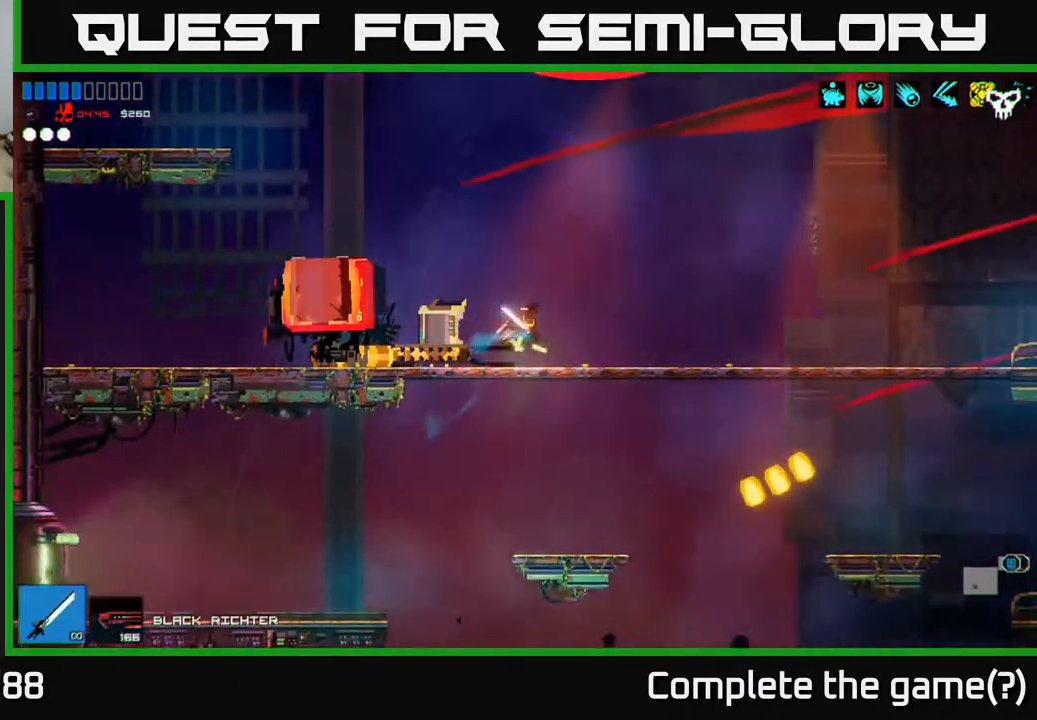
{"buttons": [], "left_stick": "left", "right_stick": "center", "events": [[250, "left_stick", "left"], [333, "right_stick", "down-left"], [500, "right_stick", "center"]]}
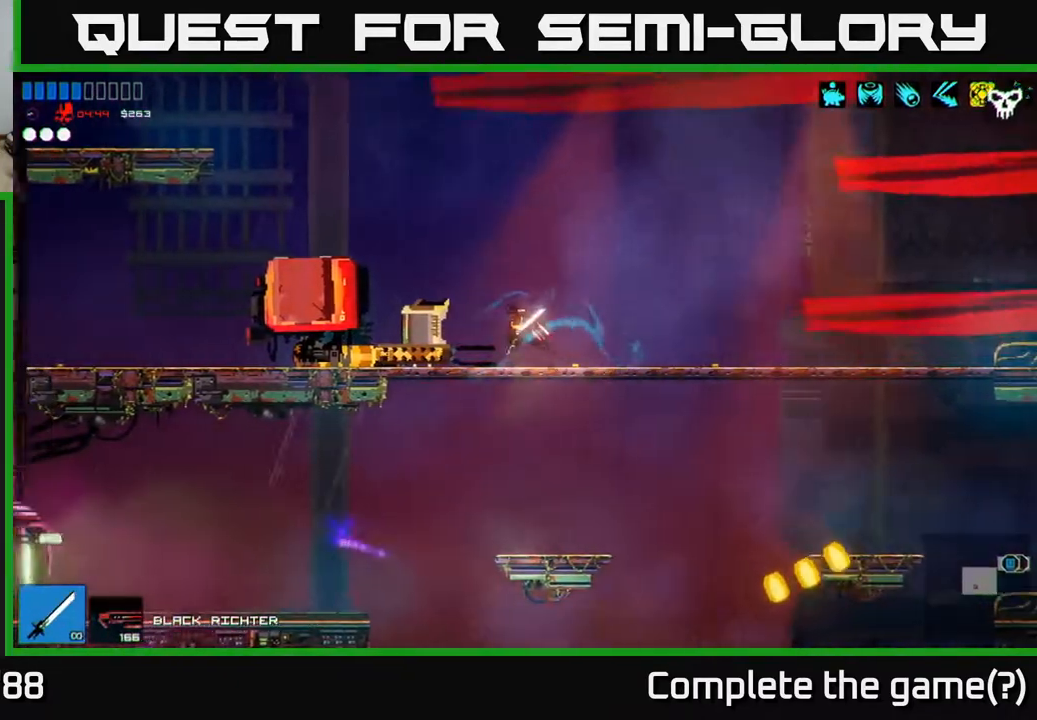
{"buttons": [], "left_stick": "left", "right_stick": "center", "events": [[33, "left_stick", "center"], [83, "left_stick", "down"], [117, "A", "down"], [217, "A", "up"], [317, "left_stick", "center"], [433, "left_stick", "left"]]}
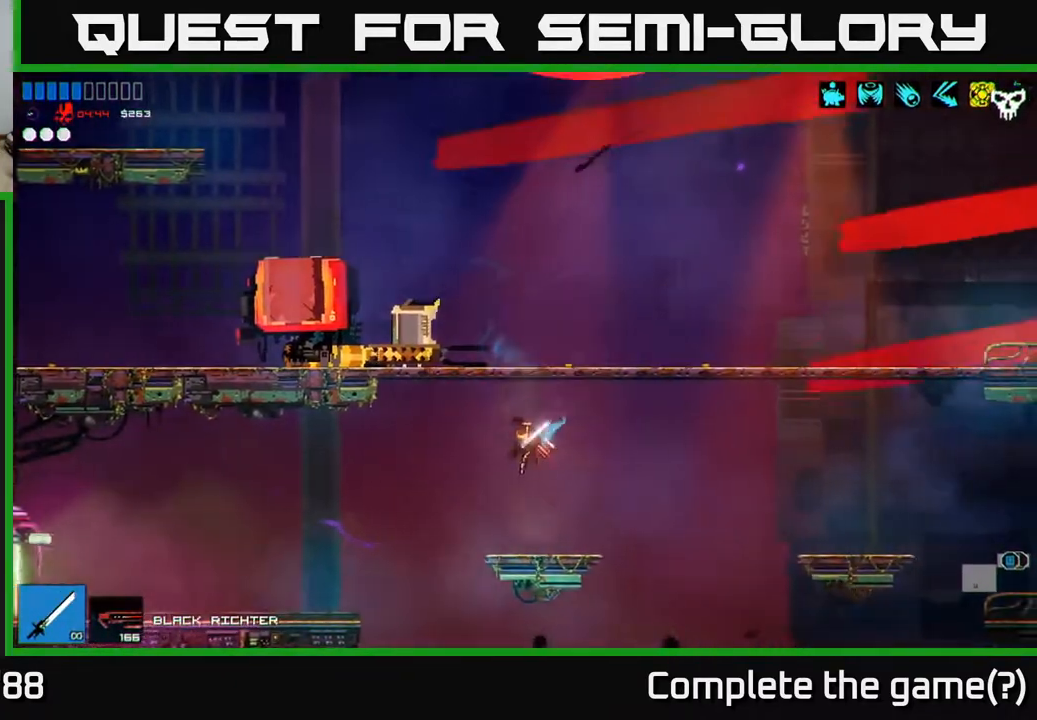
{"buttons": [], "left_stick": "left", "right_stick": "center", "events": [[17, "L1", "down"], [117, "L1", "up"], [200, "L1", "down"], [283, "L1", "up"]]}
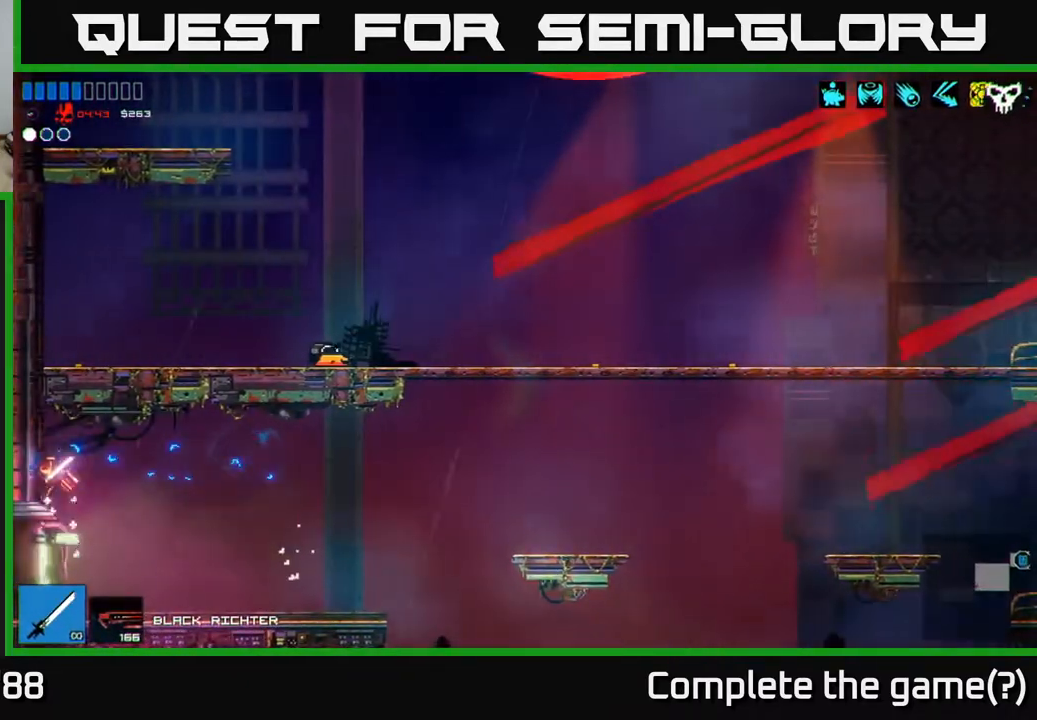
{"buttons": [], "left_stick": "left", "right_stick": "left", "events": [[317, "right_stick", "left"]]}
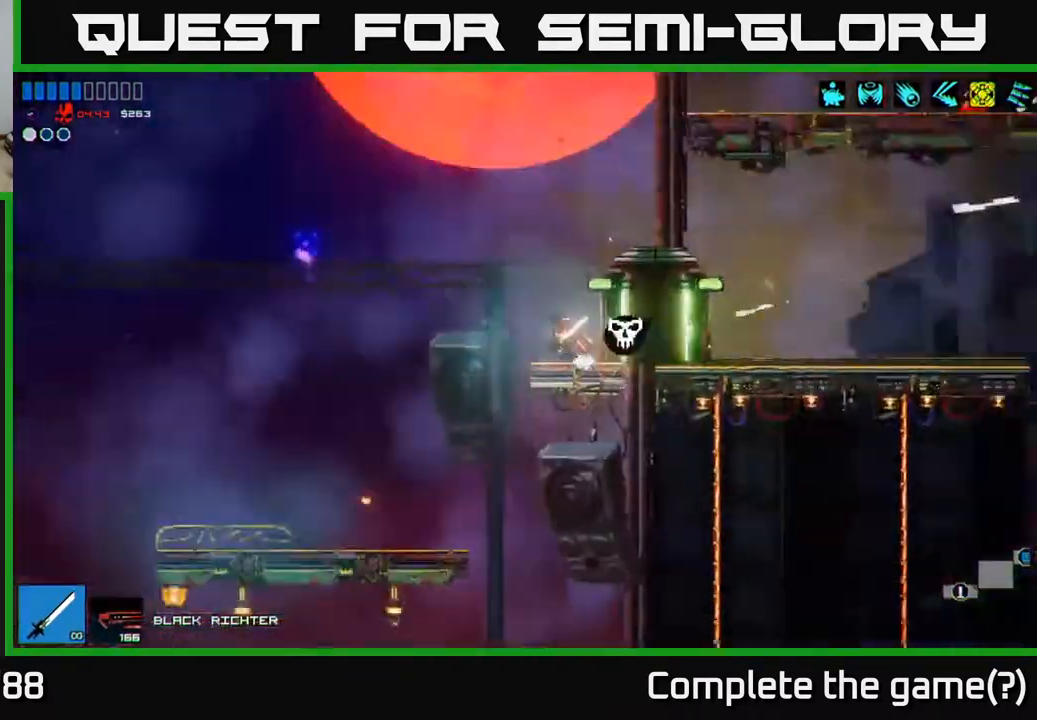
{"buttons": [], "left_stick": "left", "right_stick": "up-left", "events": [[133, "right_stick", "up-left"], [167, "left_stick", "center"], [350, "left_stick", "left"]]}
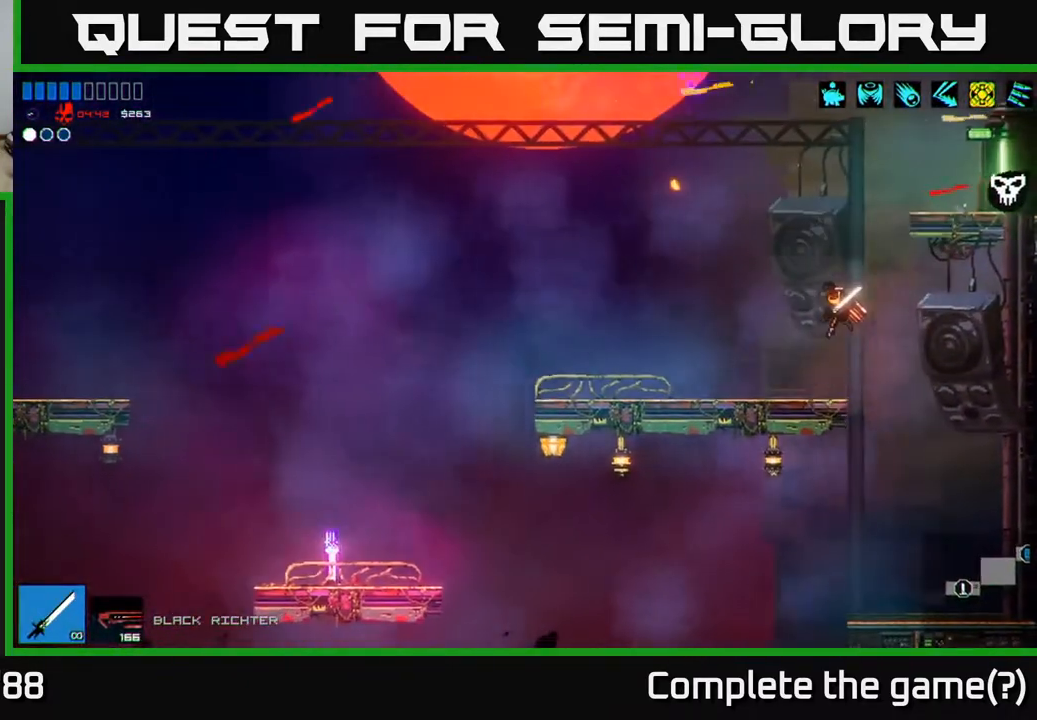
{"buttons": [], "left_stick": "left", "right_stick": "up-left", "events": [[317, "left_stick", "center"], [333, "A", "down"], [400, "left_stick", "up-right"], [500, "A", "up"], [500, "left_stick", "left"]]}
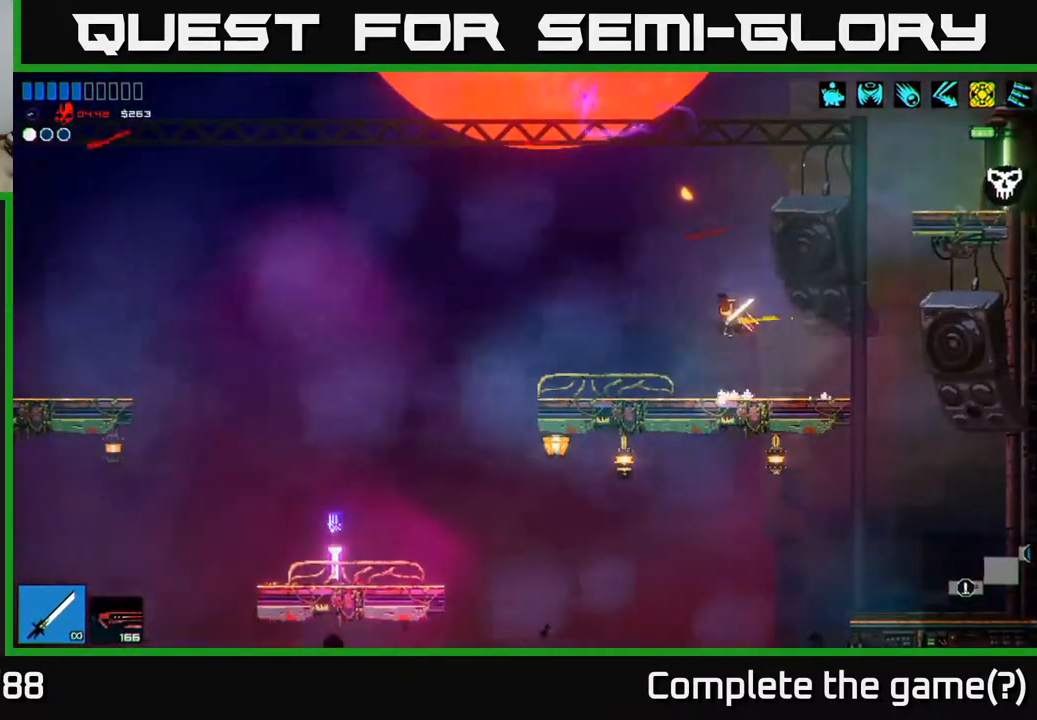
{"buttons": [], "left_stick": "center", "right_stick": "left", "events": [[250, "L1", "down"], [350, "L1", "up"], [417, "right_stick", "left"], [467, "left_stick", "center"]]}
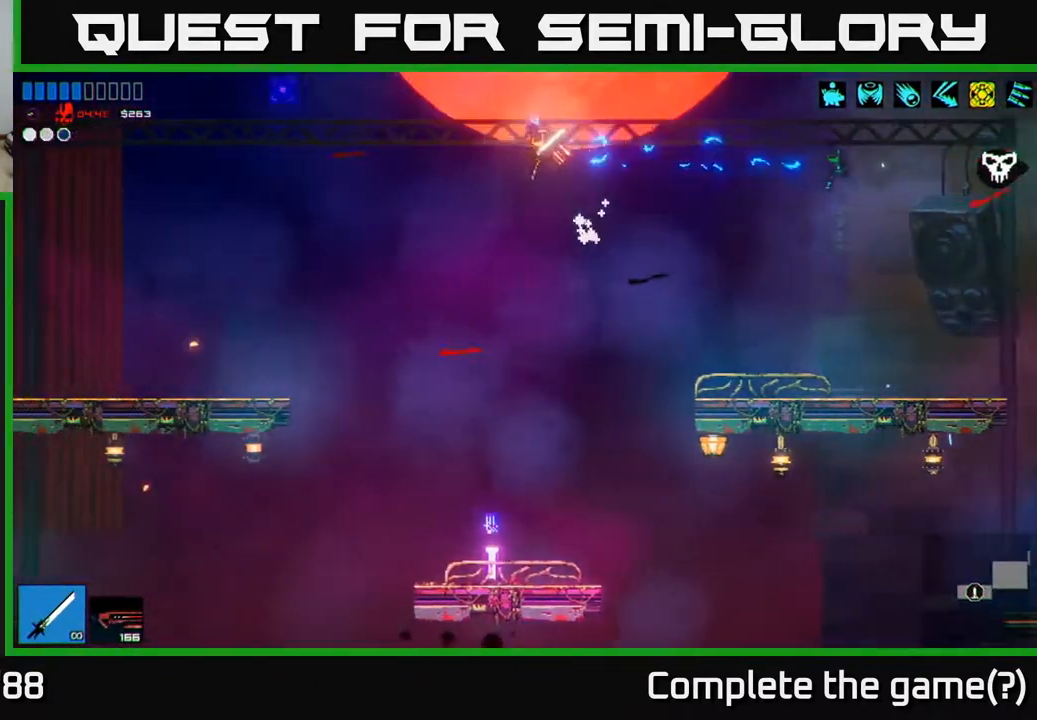
{"buttons": [], "left_stick": "left", "right_stick": "center", "events": [[150, "right_stick", "center"], [383, "left_stick", "left"]]}
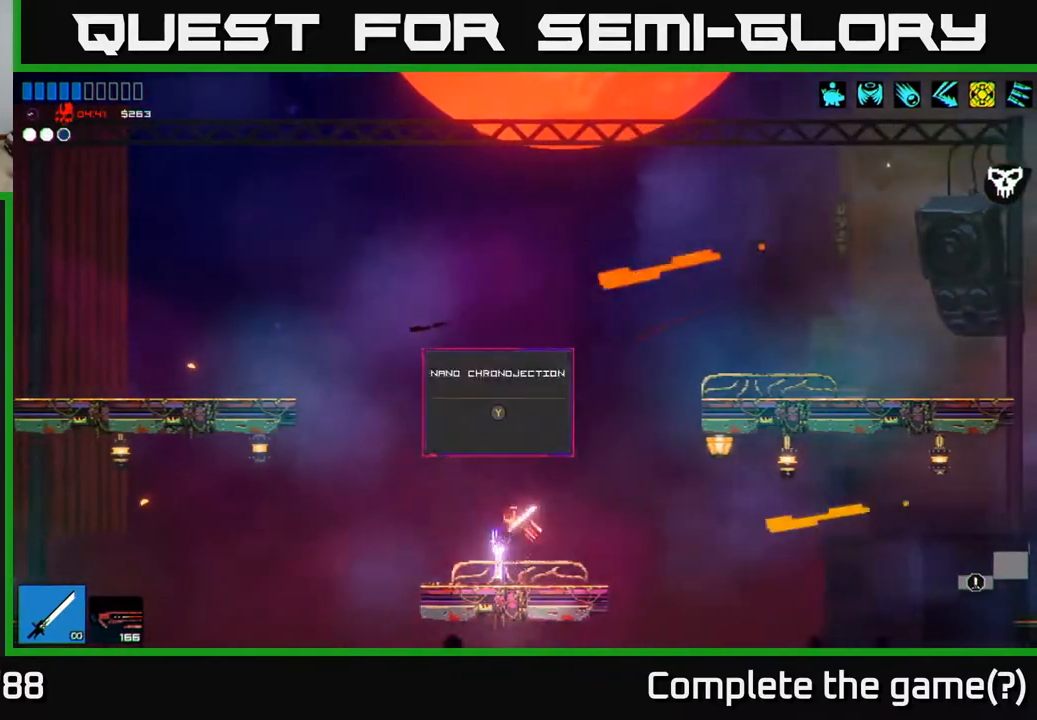
{"buttons": ["A"], "left_stick": "right", "right_stick": "right", "events": [[17, "Y", "down"], [17, "left_stick", "center"], [100, "Y", "up"], [267, "left_stick", "right"], [283, "right_stick", "right"], [417, "A", "down"]]}
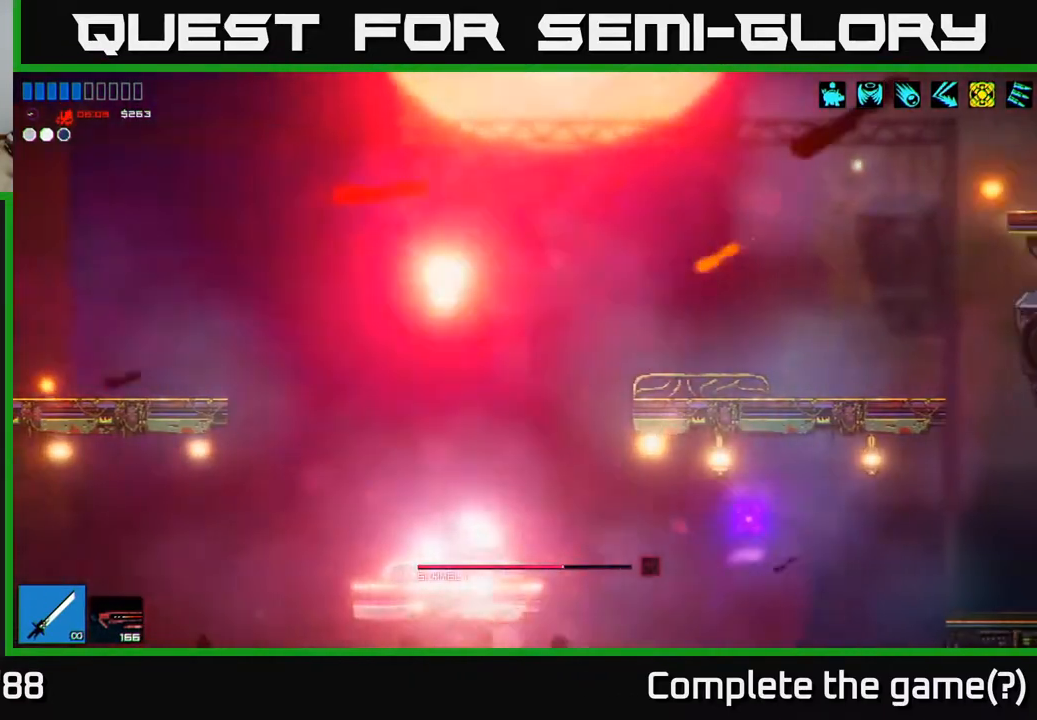
{"buttons": [], "left_stick": "right", "right_stick": "right", "events": [[167, "A", "up"]]}
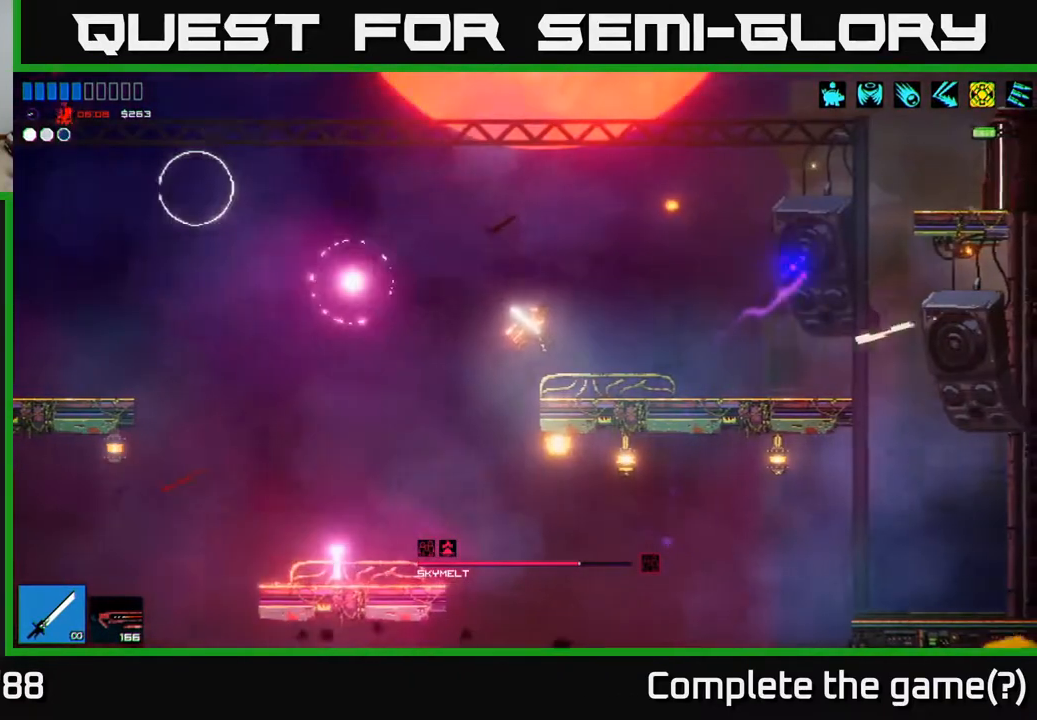
{"buttons": [], "left_stick": "left", "right_stick": "left", "events": [[100, "right_stick", "up"], [150, "right_stick", "left"], [167, "left_stick", "center"], [217, "left_stick", "left"], [300, "A", "down"], [417, "A", "up"]]}
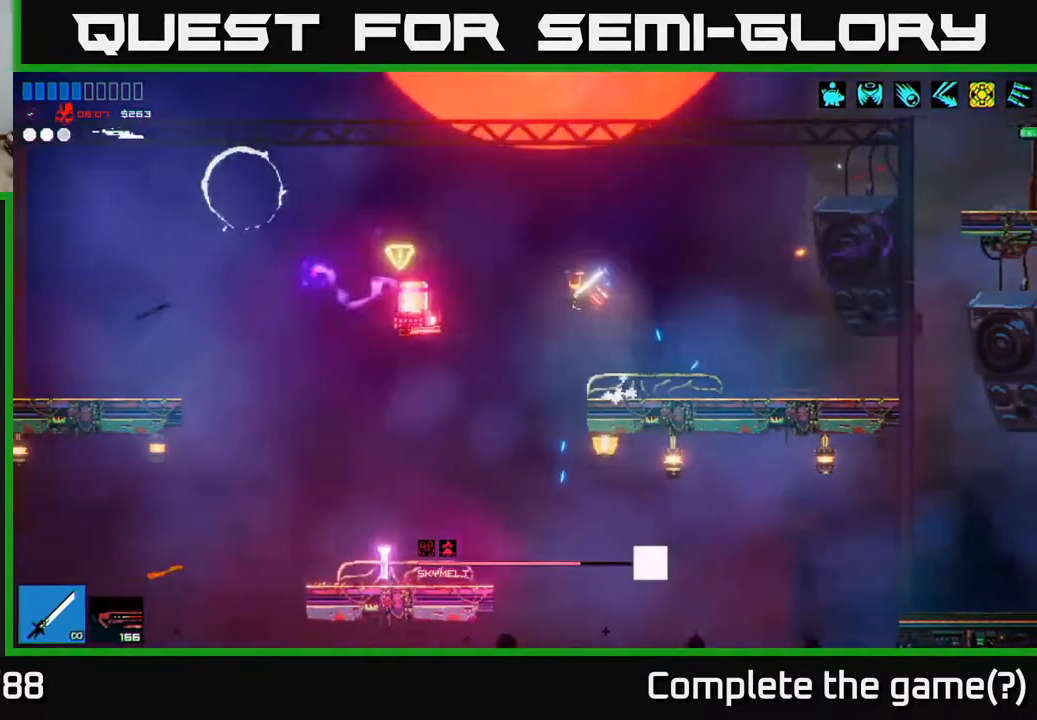
{"buttons": [], "left_stick": "left", "right_stick": "down", "events": [[167, "right_stick", "down-left"], [233, "R2", "down"], [300, "right_stick", "down"], [417, "R2", "up"]]}
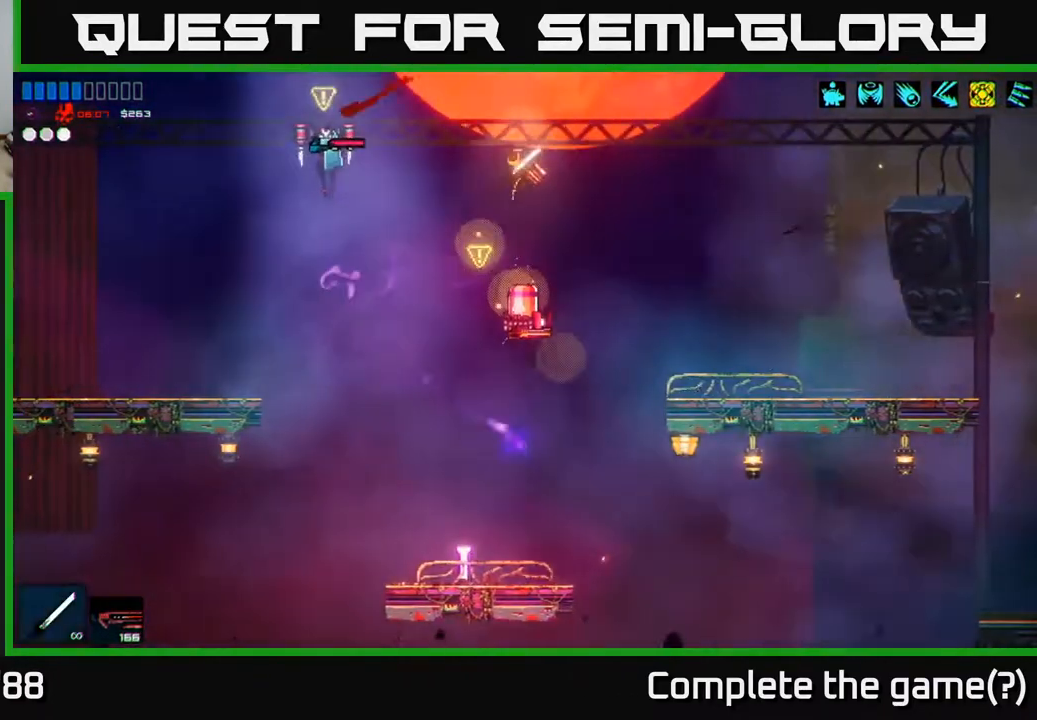
{"buttons": ["R2"], "left_stick": "center", "right_stick": "up", "events": [[150, "right_stick", "right"], [233, "right_stick", "up-right"], [283, "R2", "down"], [300, "left_stick", "right"], [417, "right_stick", "up"], [450, "left_stick", "center"]]}
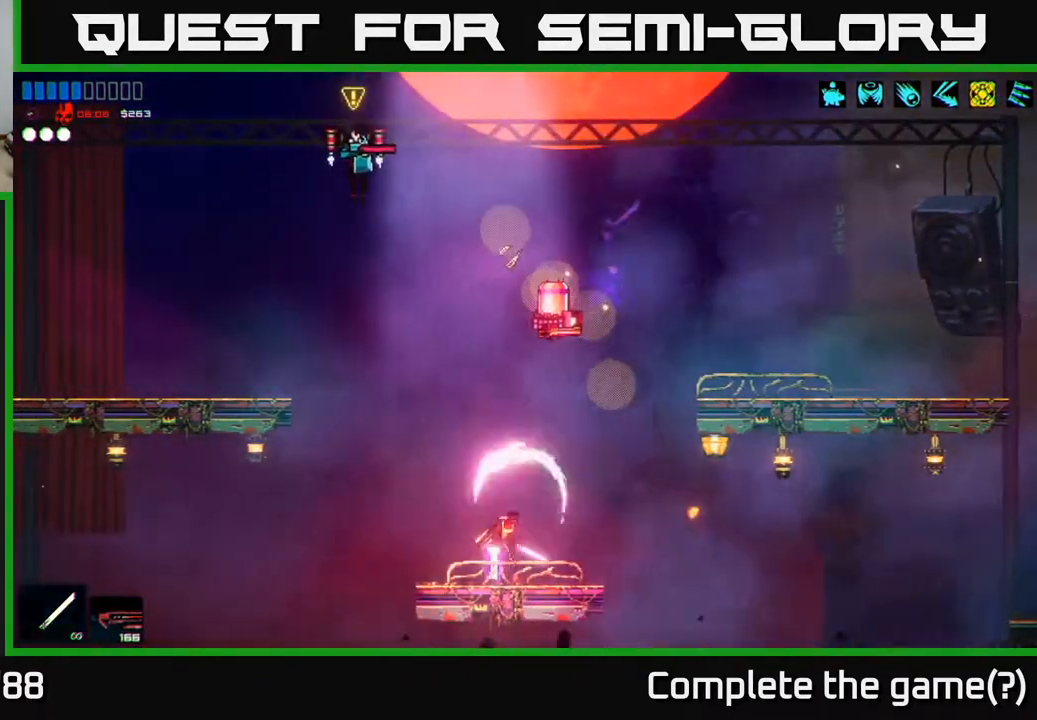
{"buttons": [], "left_stick": "center", "right_stick": "up", "events": [[83, "R2", "up"], [183, "R1", "down"], [267, "R1", "up"], [367, "R2", "down"], [483, "R2", "up"]]}
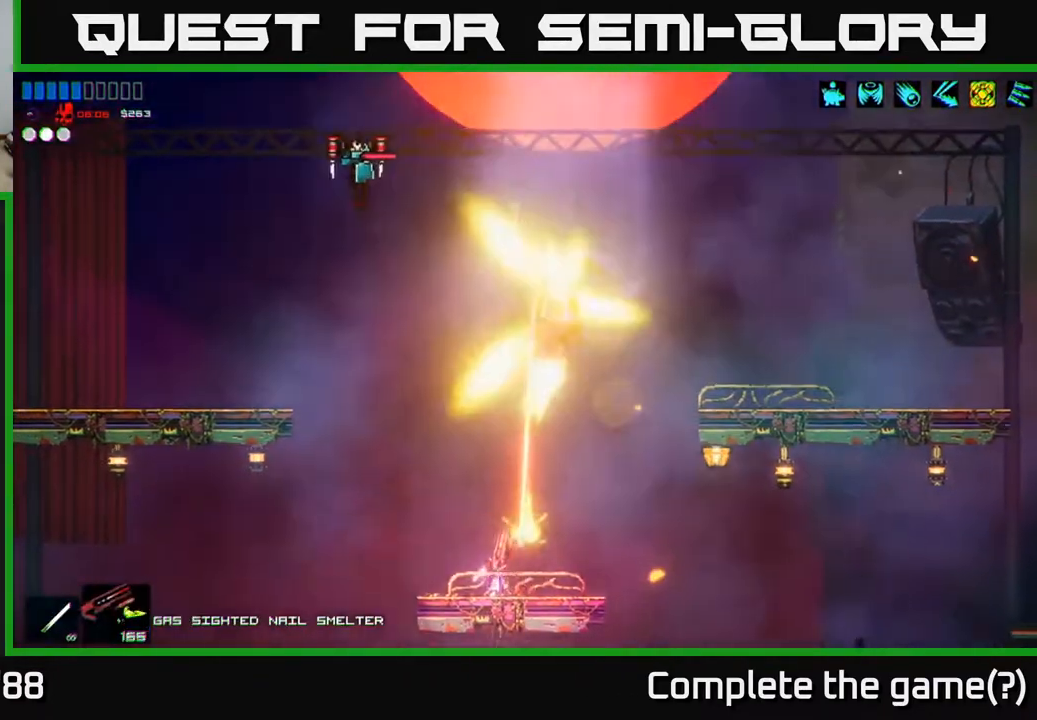
{"buttons": [], "left_stick": "left", "right_stick": "up-right", "events": [[33, "left_stick", "left"], [200, "A", "down"], [450, "A", "up"], [450, "right_stick", "up-right"]]}
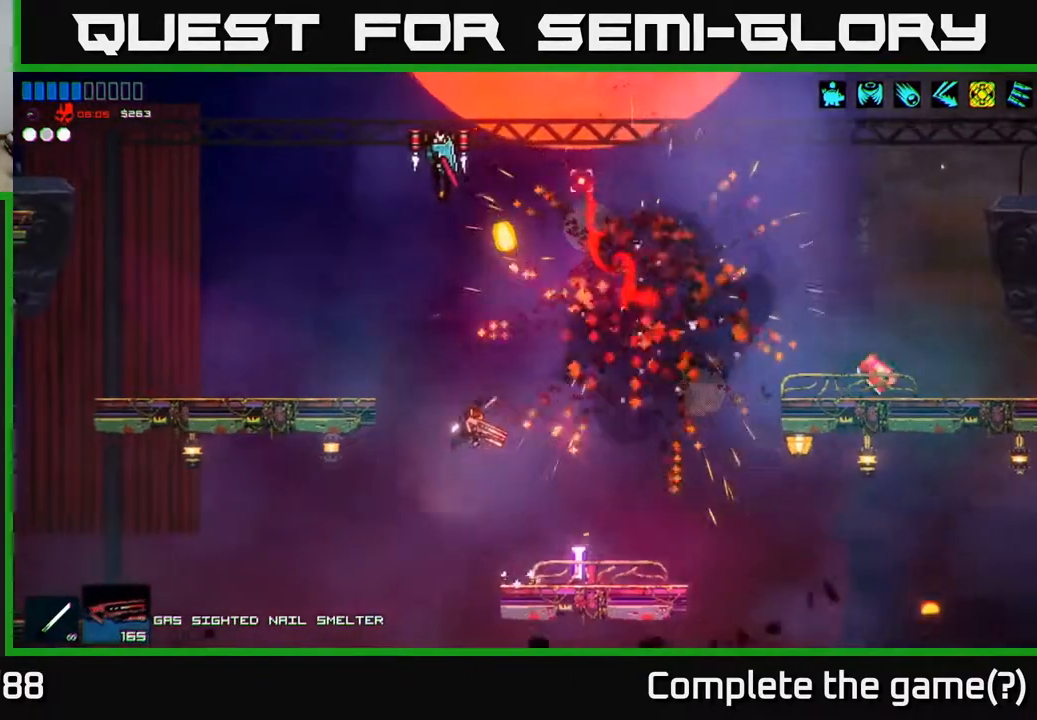
{"buttons": [], "left_stick": "left", "right_stick": "up-right", "events": [[117, "A", "down"], [267, "A", "up"]]}
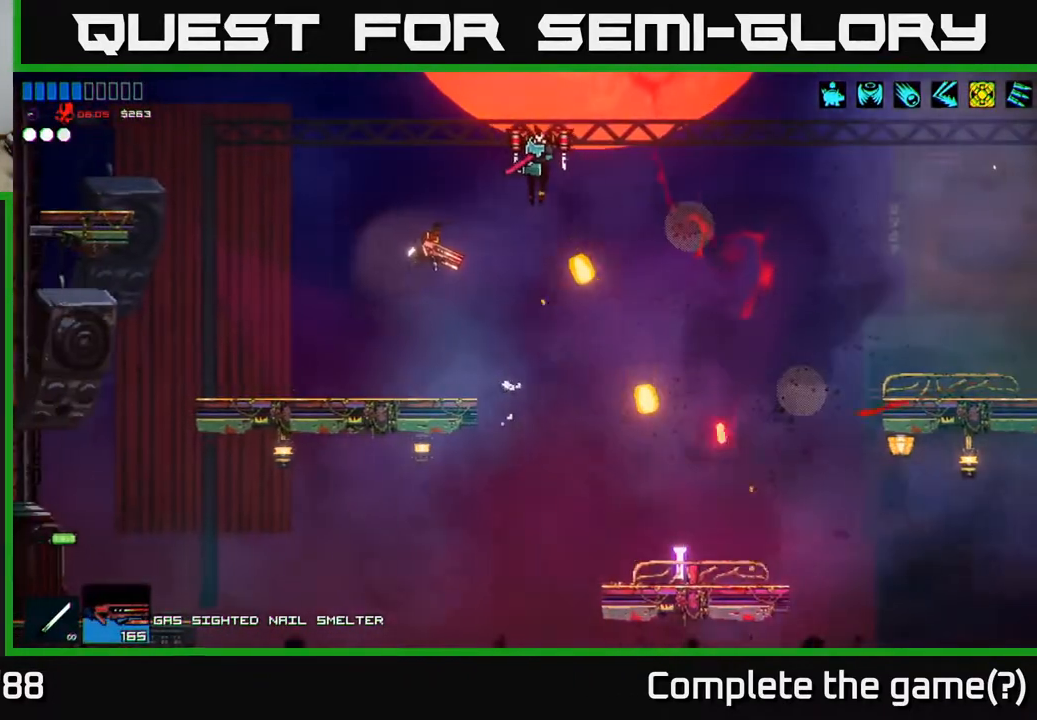
{"buttons": [], "left_stick": "center", "right_stick": "up-right", "events": [[100, "R2", "down"], [250, "R2", "up"], [483, "left_stick", "center"]]}
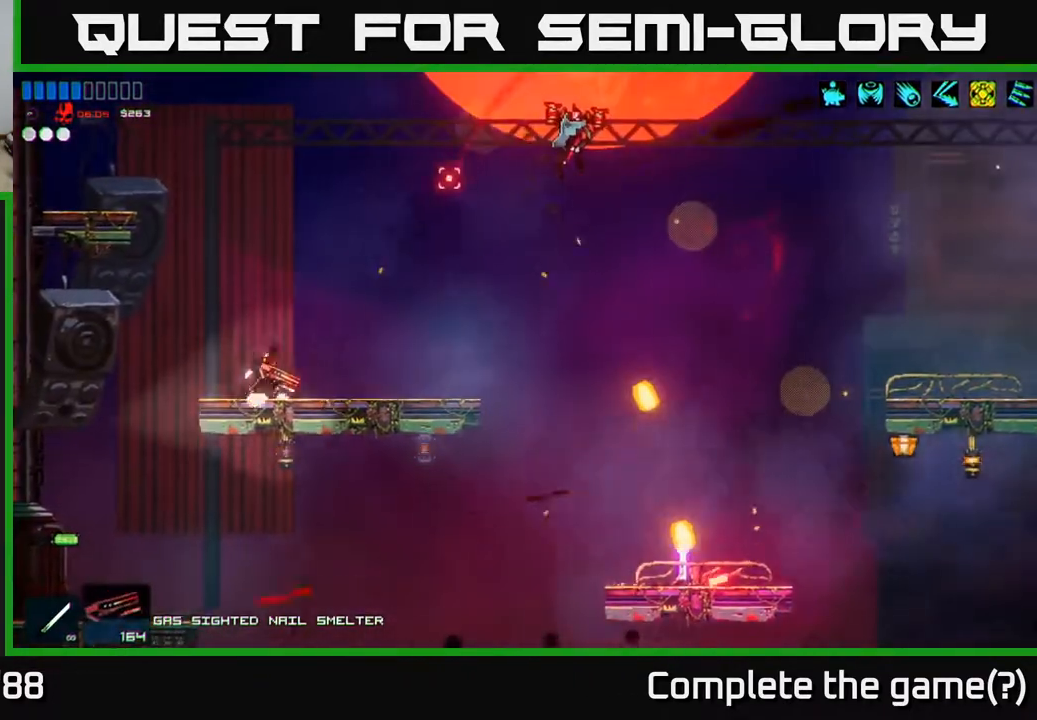
{"buttons": ["R2"], "left_stick": "center", "right_stick": "up-right", "events": [[67, "left_stick", "right"], [200, "left_stick", "center"], [317, "R2", "down"]]}
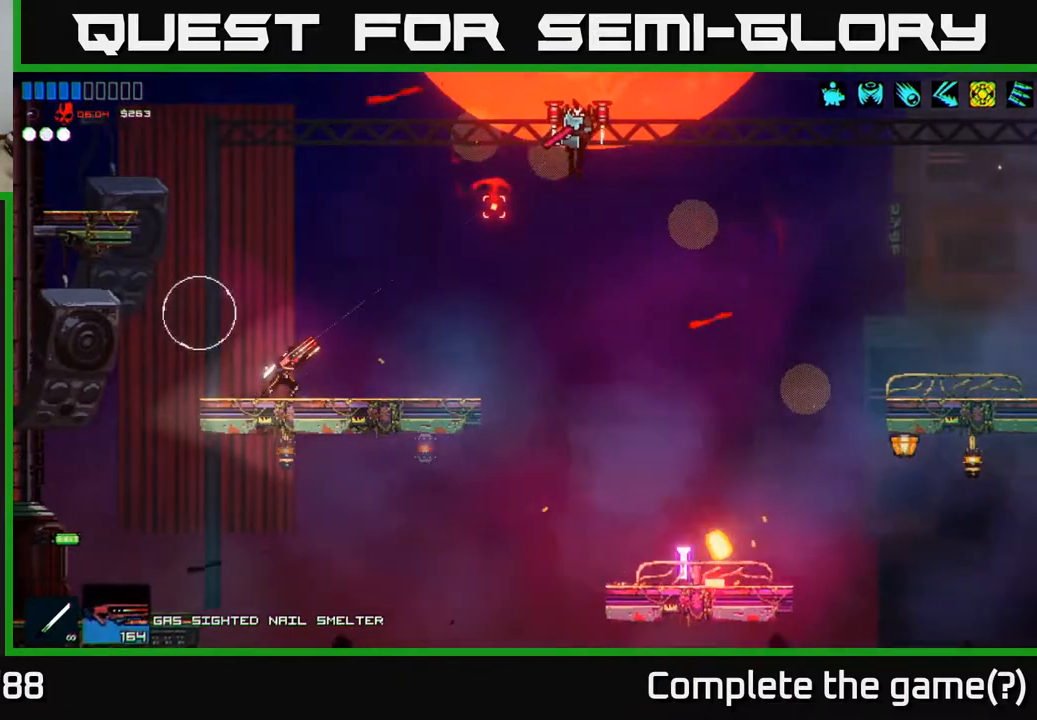
{"buttons": [], "left_stick": "right", "right_stick": "up-left", "events": [[217, "R2", "up"], [350, "left_stick", "right"], [483, "right_stick", "up-left"]]}
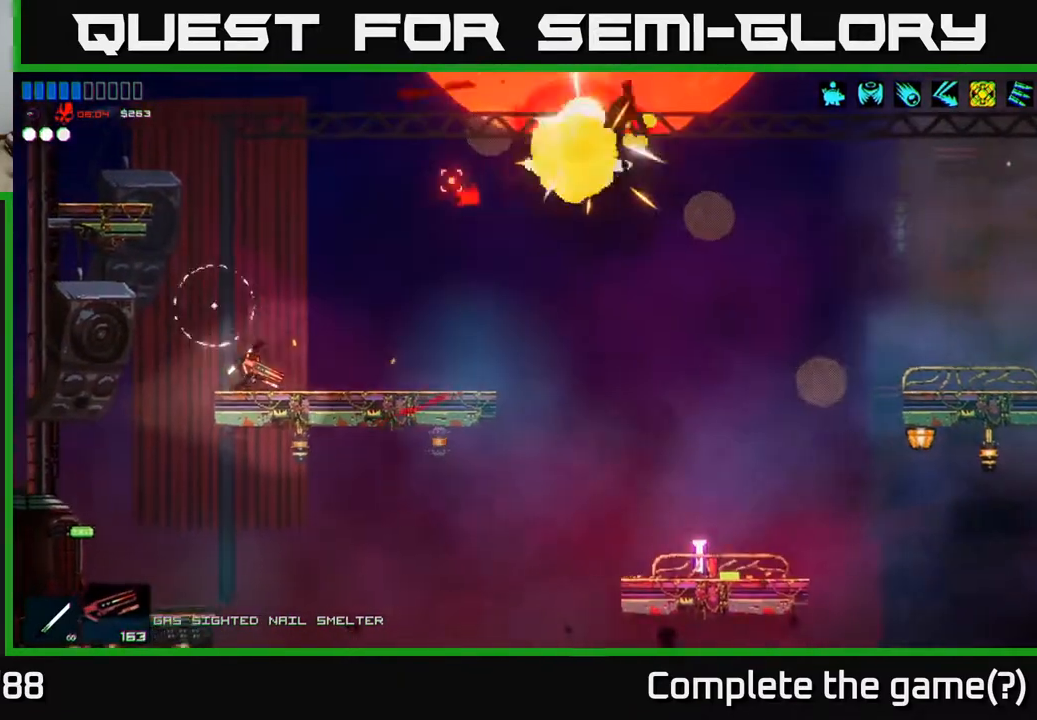
{"buttons": [], "left_stick": "right", "right_stick": "left", "events": [[67, "right_stick", "left"], [233, "left_stick", "center"], [417, "left_stick", "right"]]}
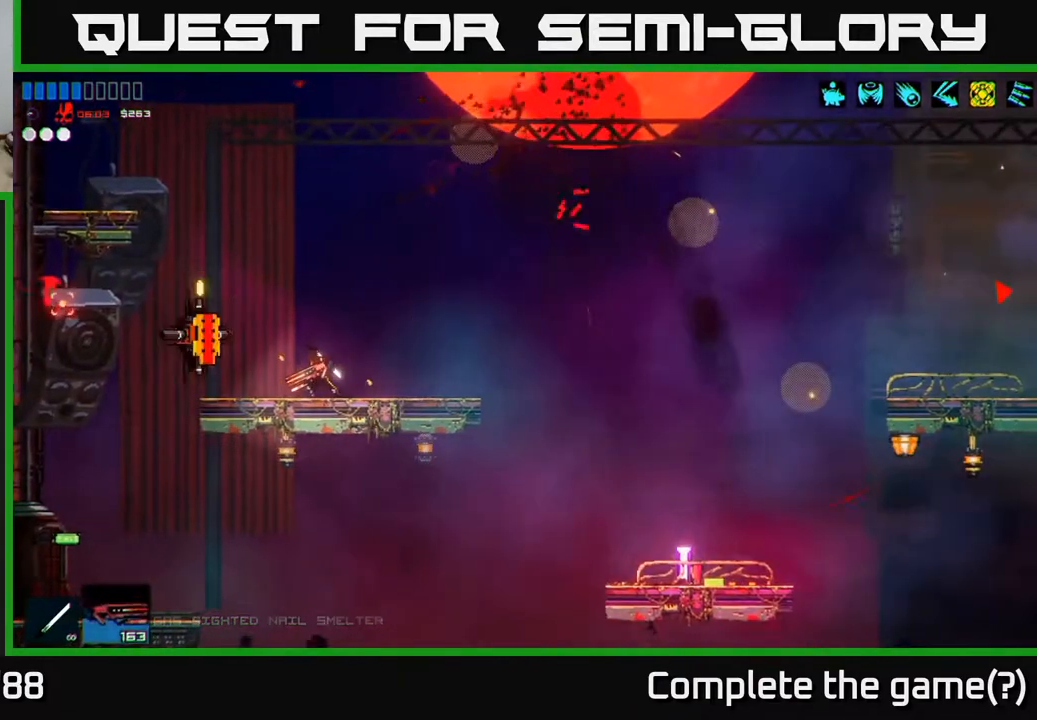
{"buttons": [], "left_stick": "center", "right_stick": "left", "events": [[50, "R2", "down"], [117, "left_stick", "center"], [283, "R2", "up"]]}
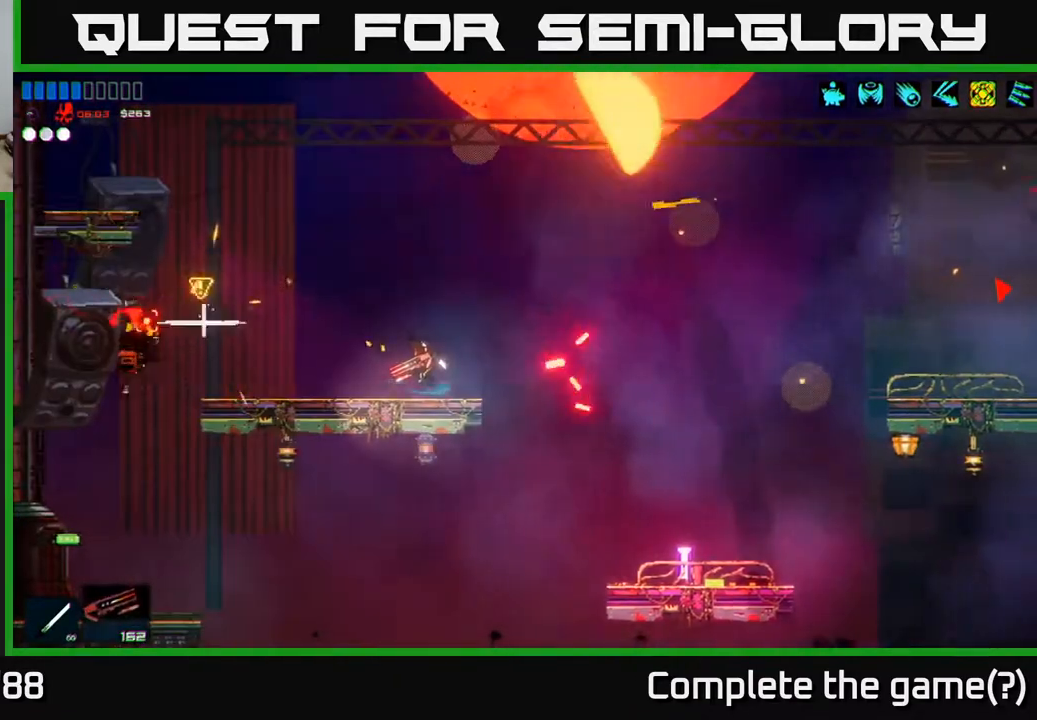
{"buttons": [], "left_stick": "center", "right_stick": "left", "events": []}